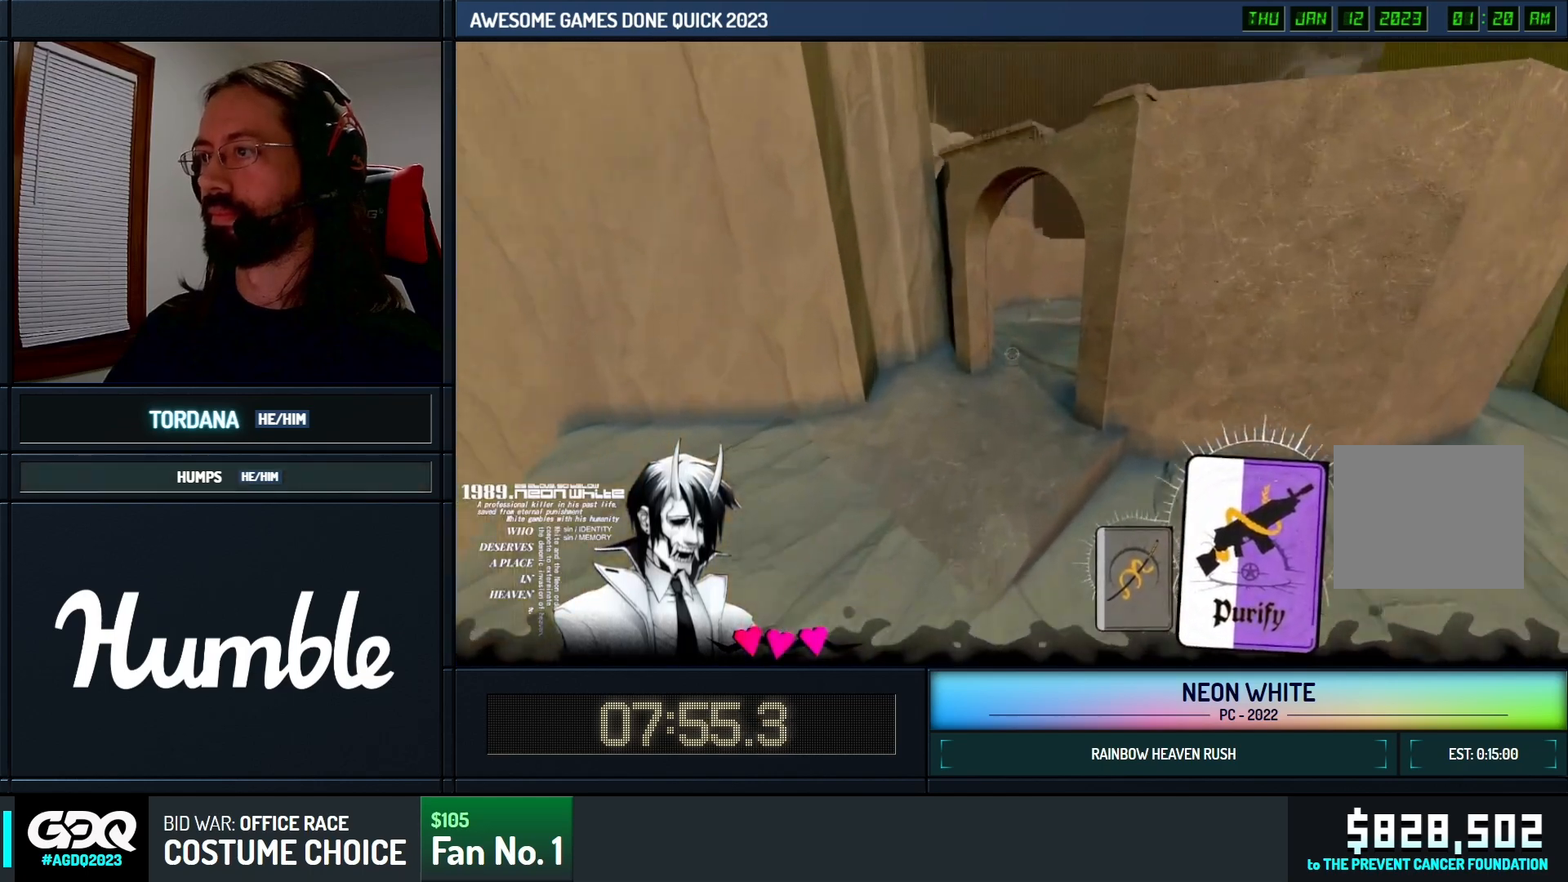
Gameplay with keyboard; each line is a JSON object with the keys held at the frame after it. "events" lists presses ("down") and releases ("up") of "cards", "down", "left", "look", "right", "space" and "up" between this image and that frame as [ms after this image, input, new state], when the widget could be followed in between. No other keys are recorded. Mouse input is not recorded. Key names are as the overlay labels them; some are game actions (e.g. jump) rather than physical keys. Not read: other_keys.
{"keys": ["space", "up"], "events": []}
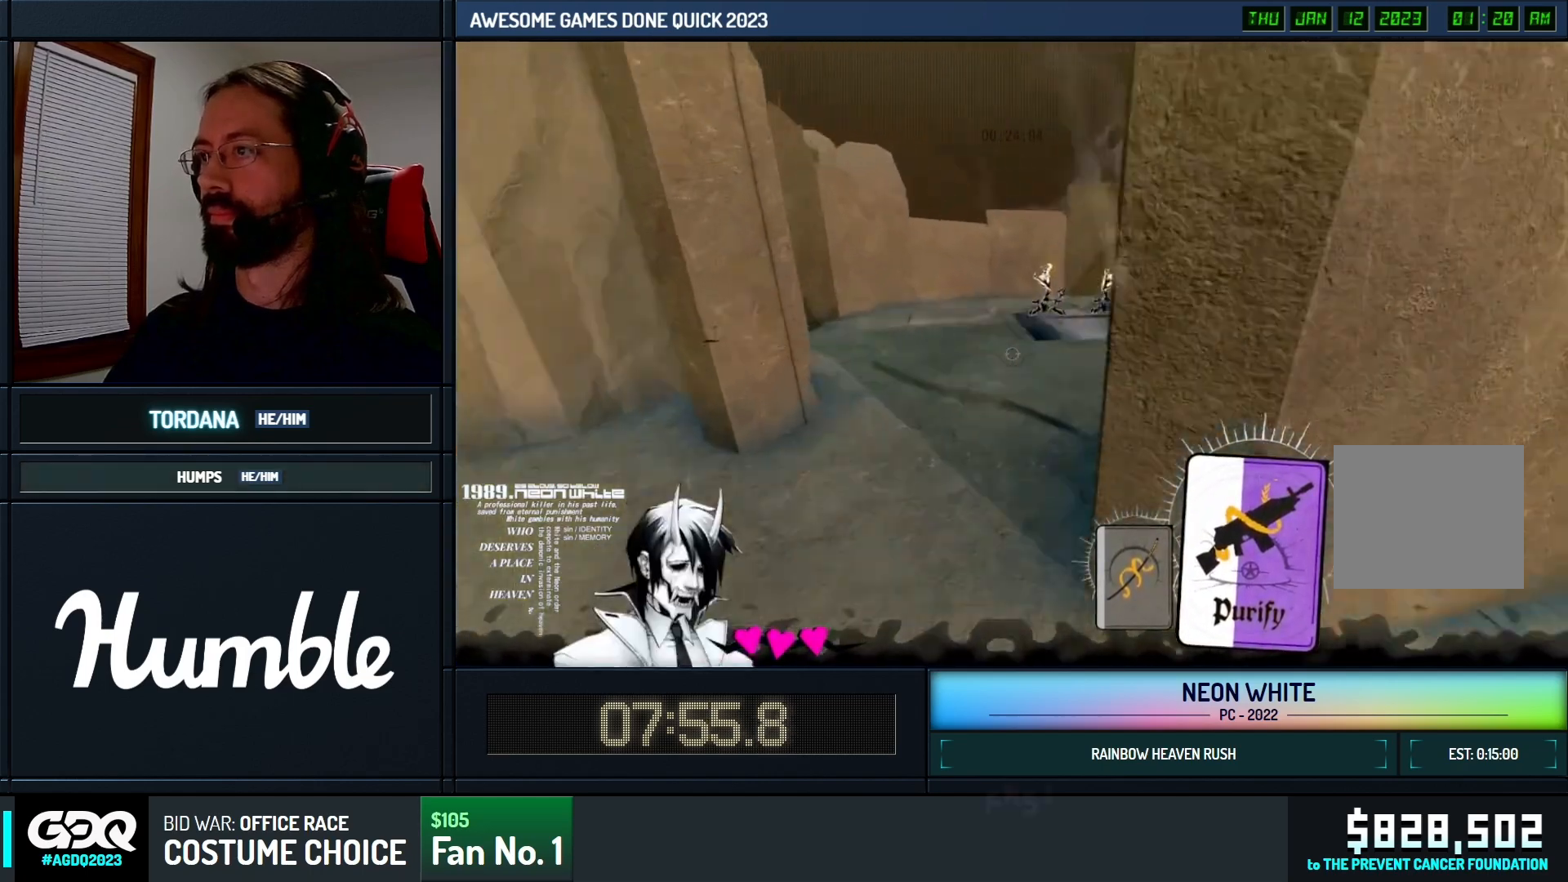
{"keys": ["space", "up"], "events": []}
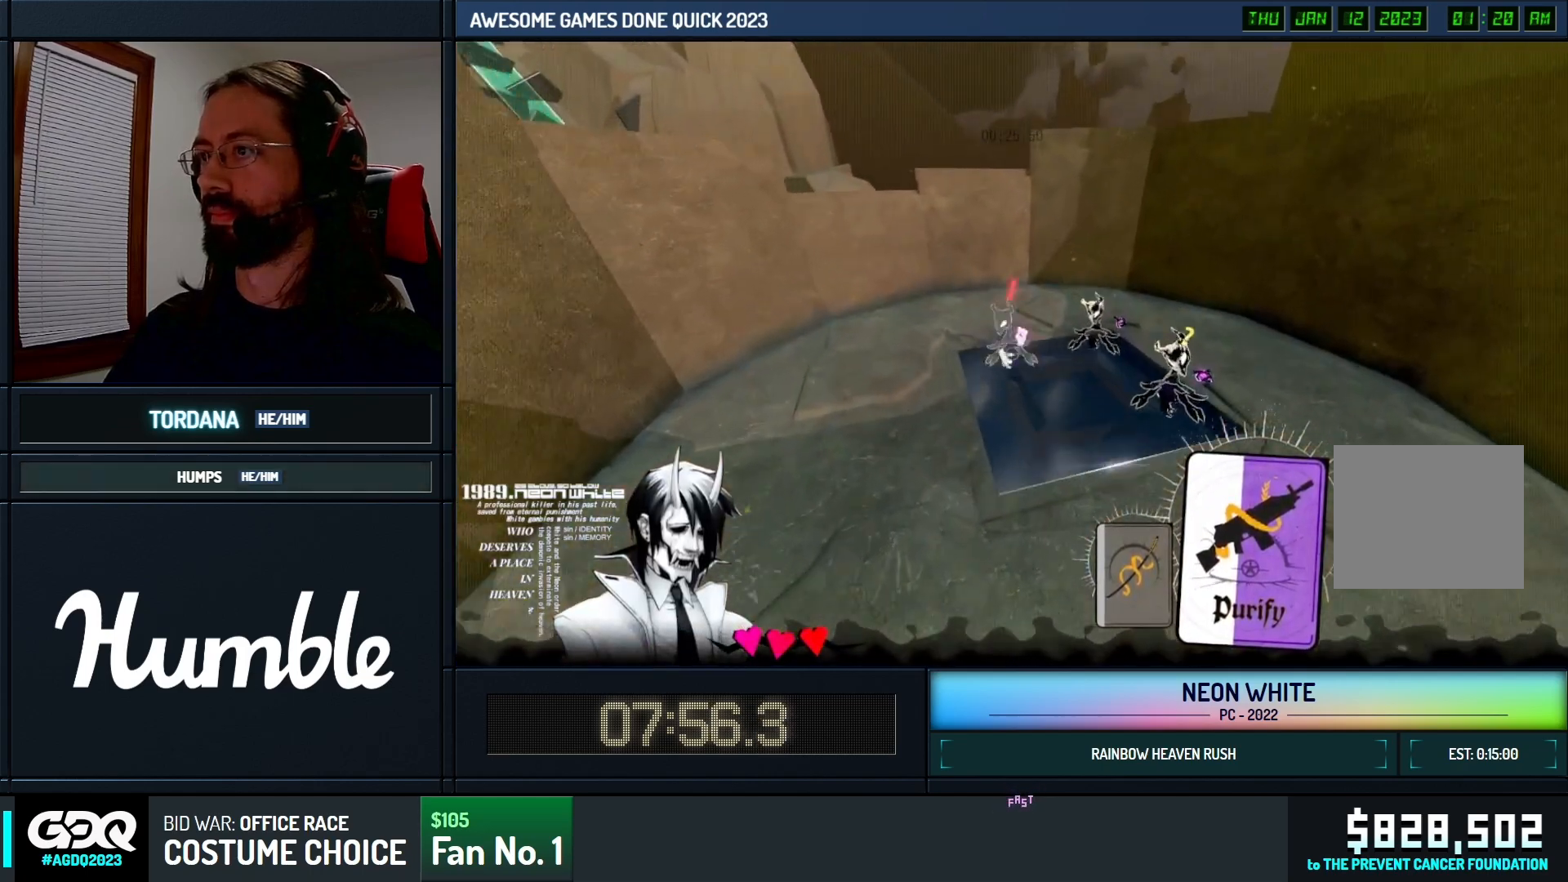
{"keys": ["space", "up"]}
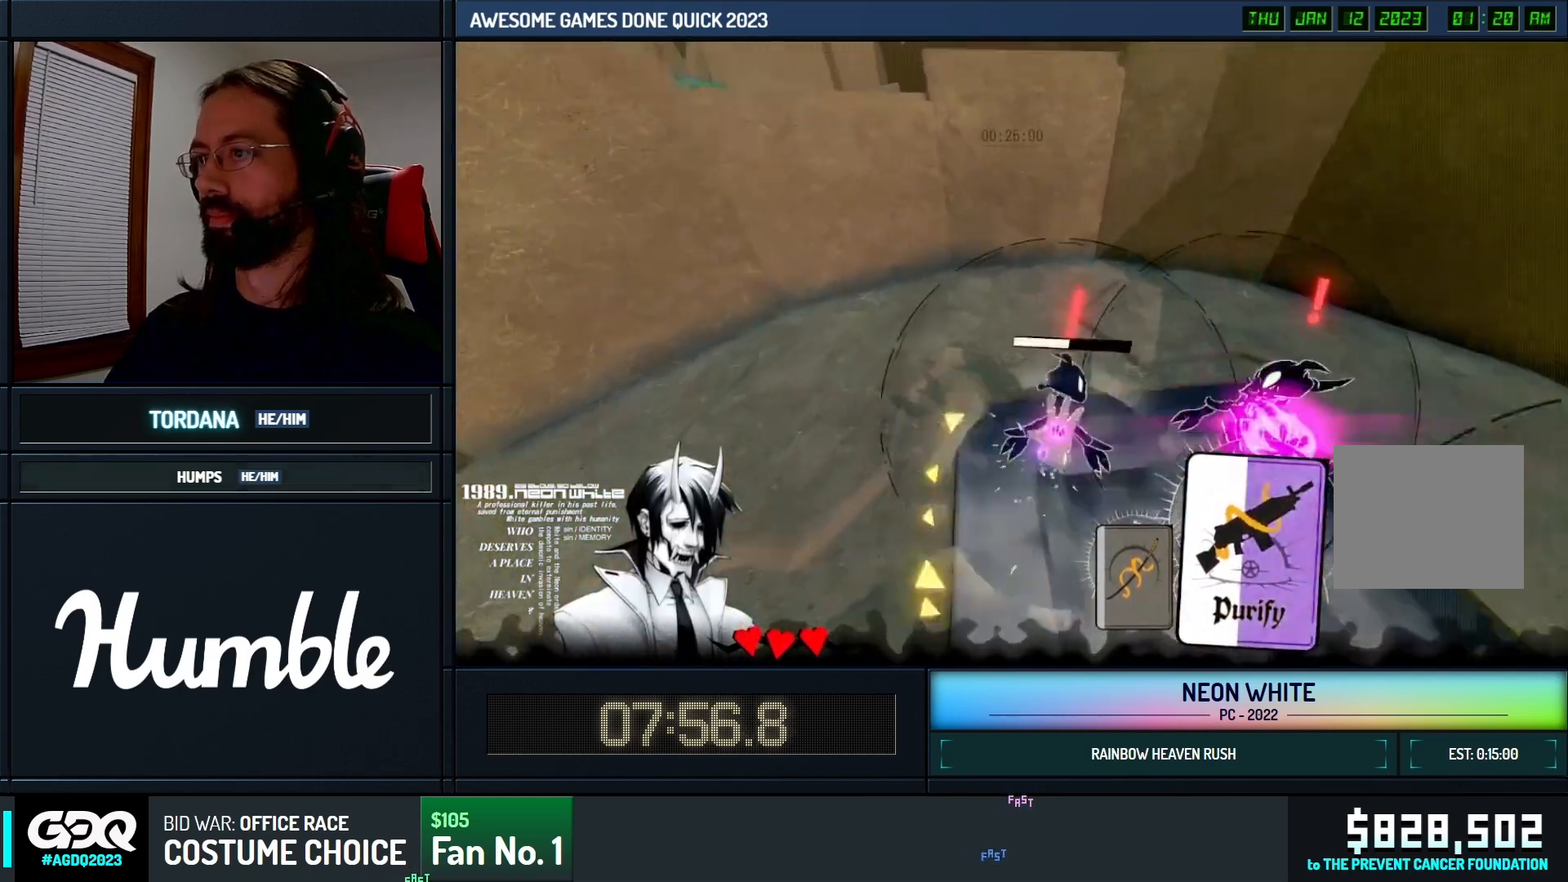
{"keys": ["right", "space"], "events": [[50, "right", "down"], [250, "up", "up"]]}
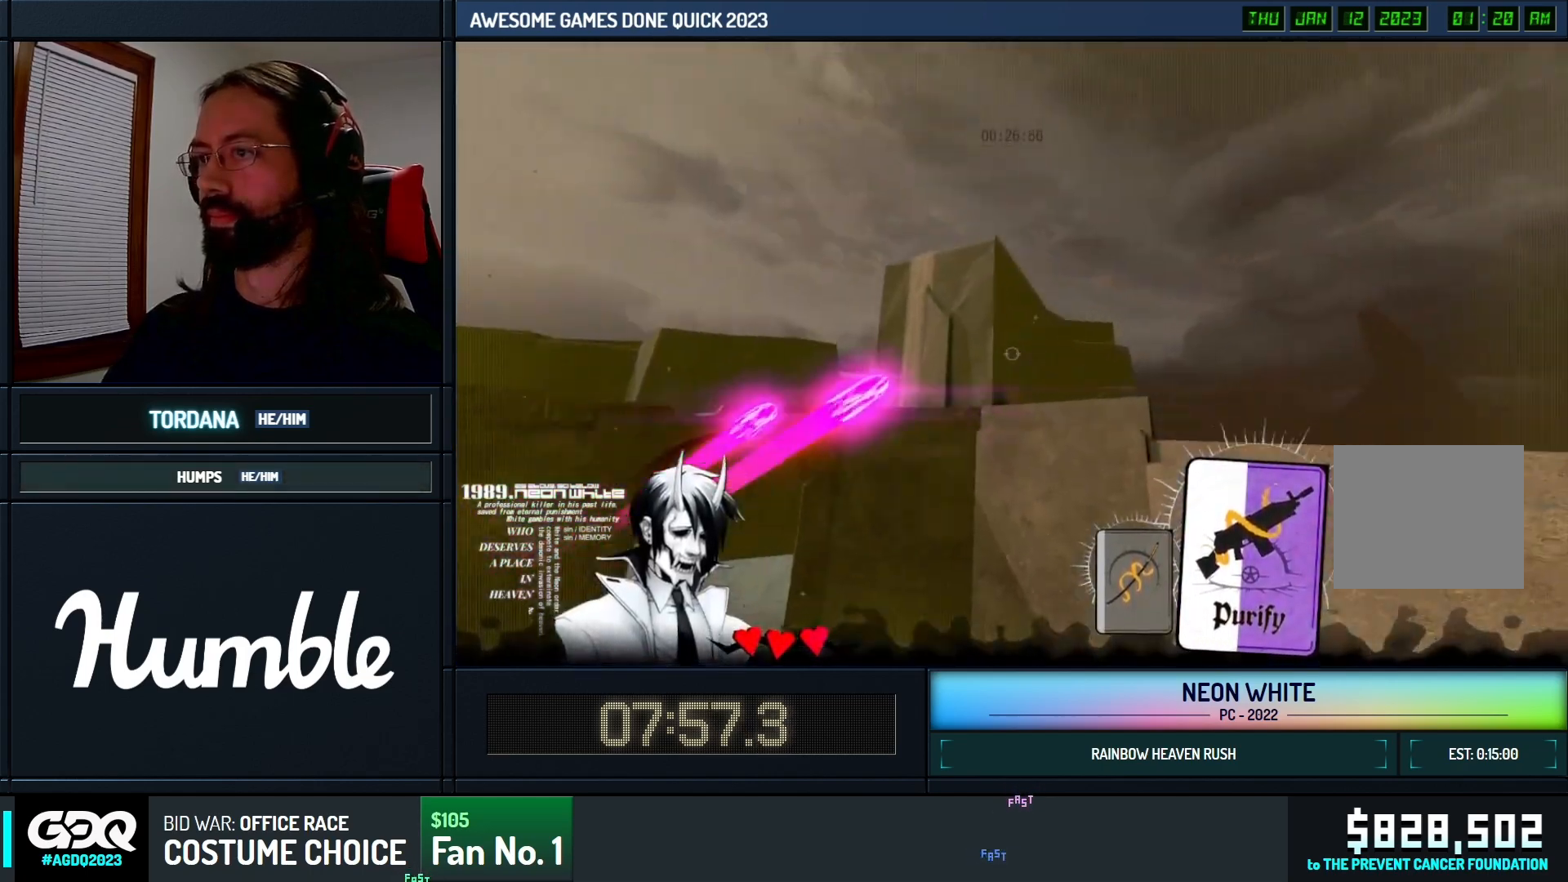
{"keys": ["right", "space", "up"], "events": [[200, "look", "down"], [333, "look", "up"], [483, "up", "down"]]}
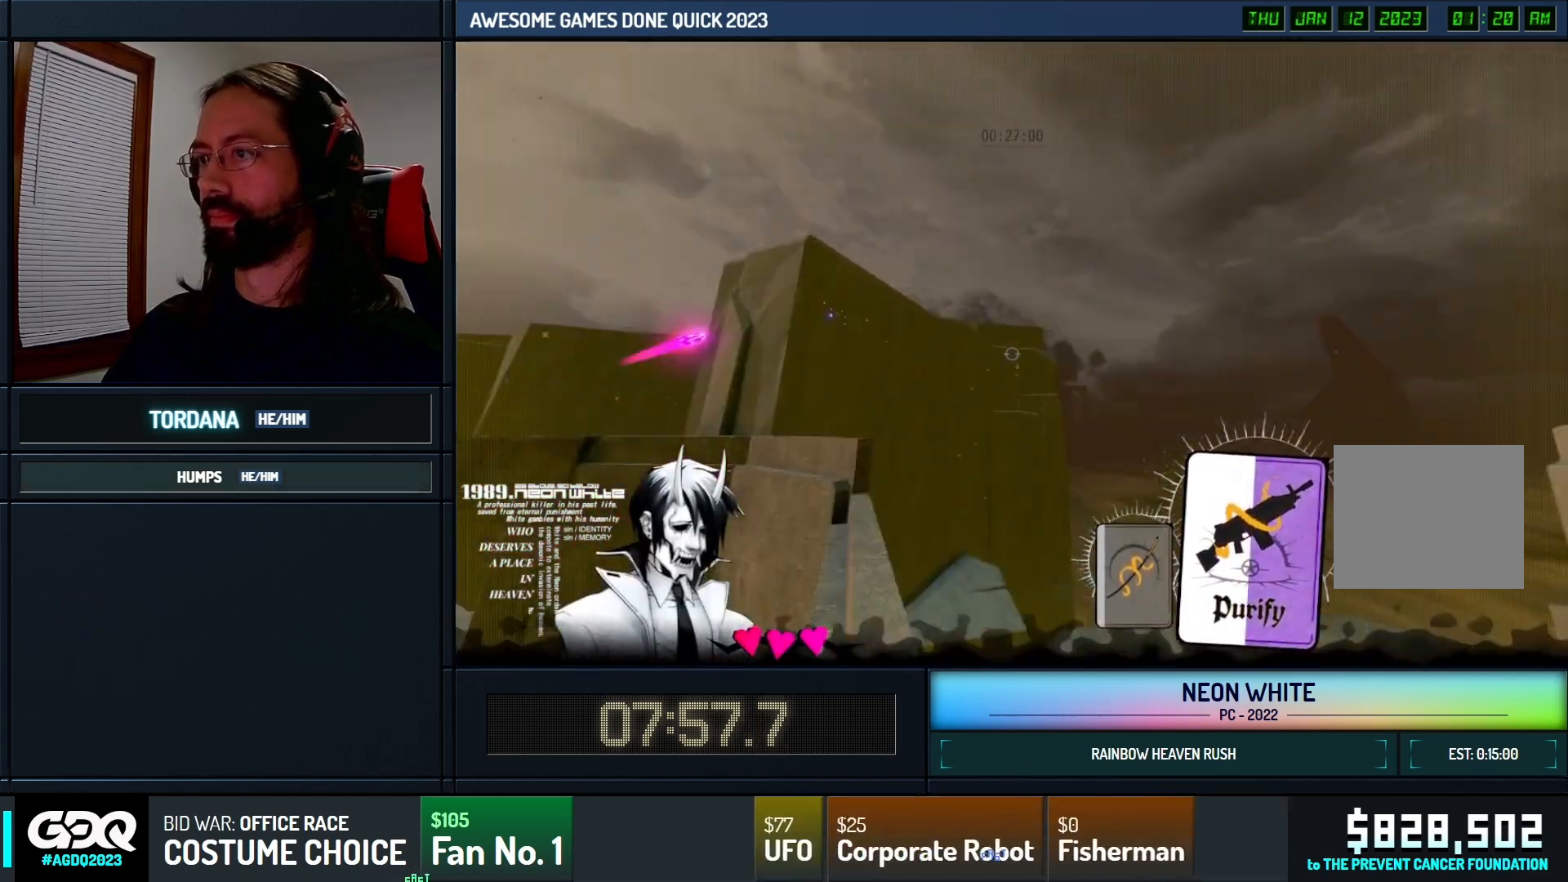
{"keys": ["up"], "events": [[133, "right", "up"], [150, "space", "up"]]}
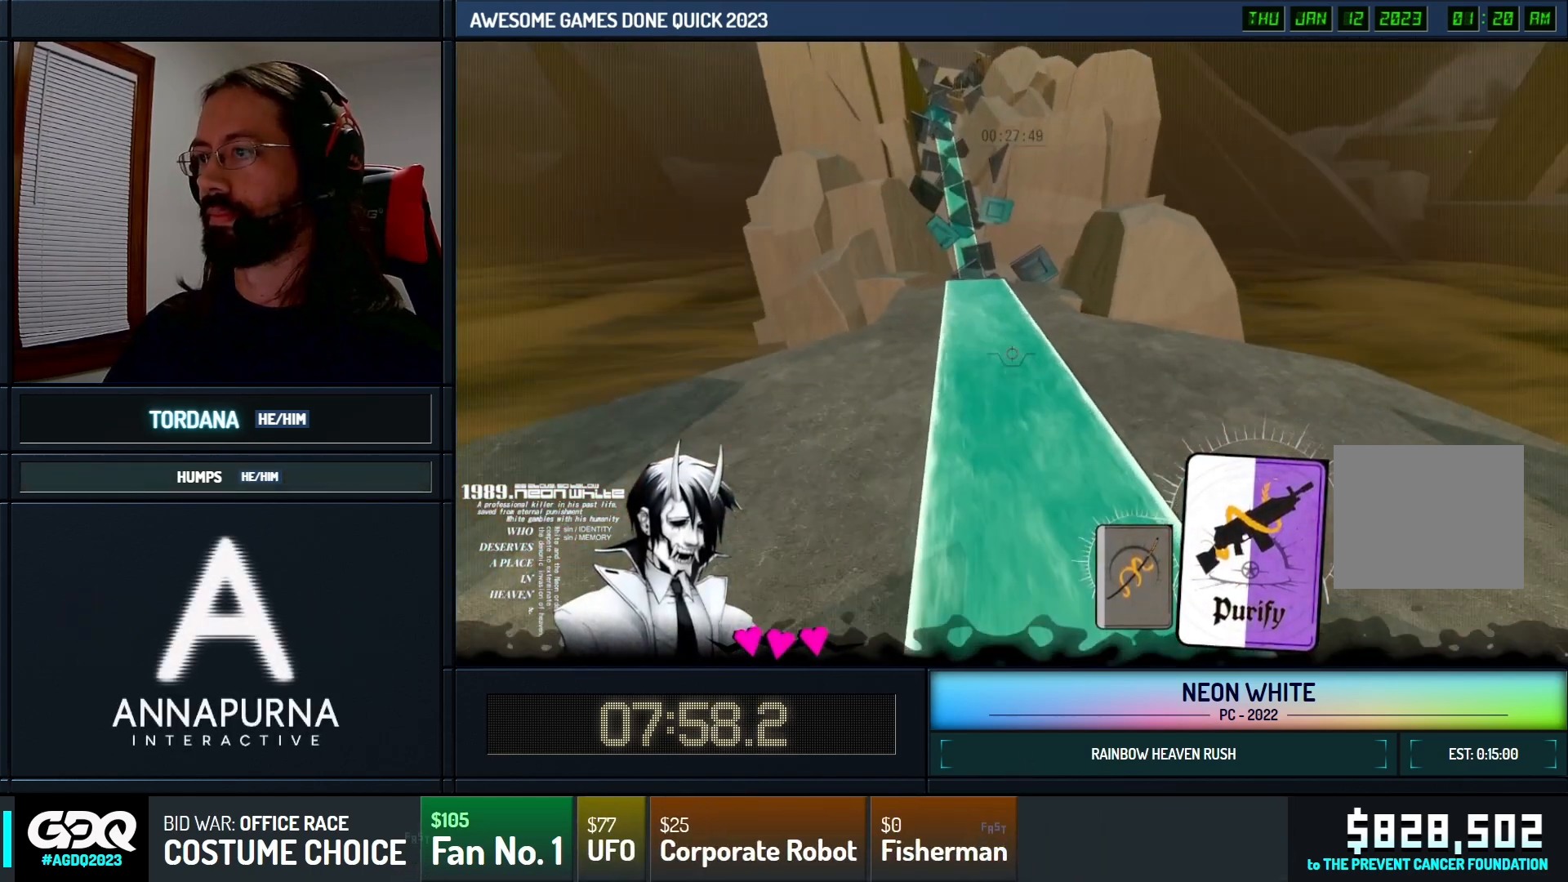
{"keys": ["up"], "events": []}
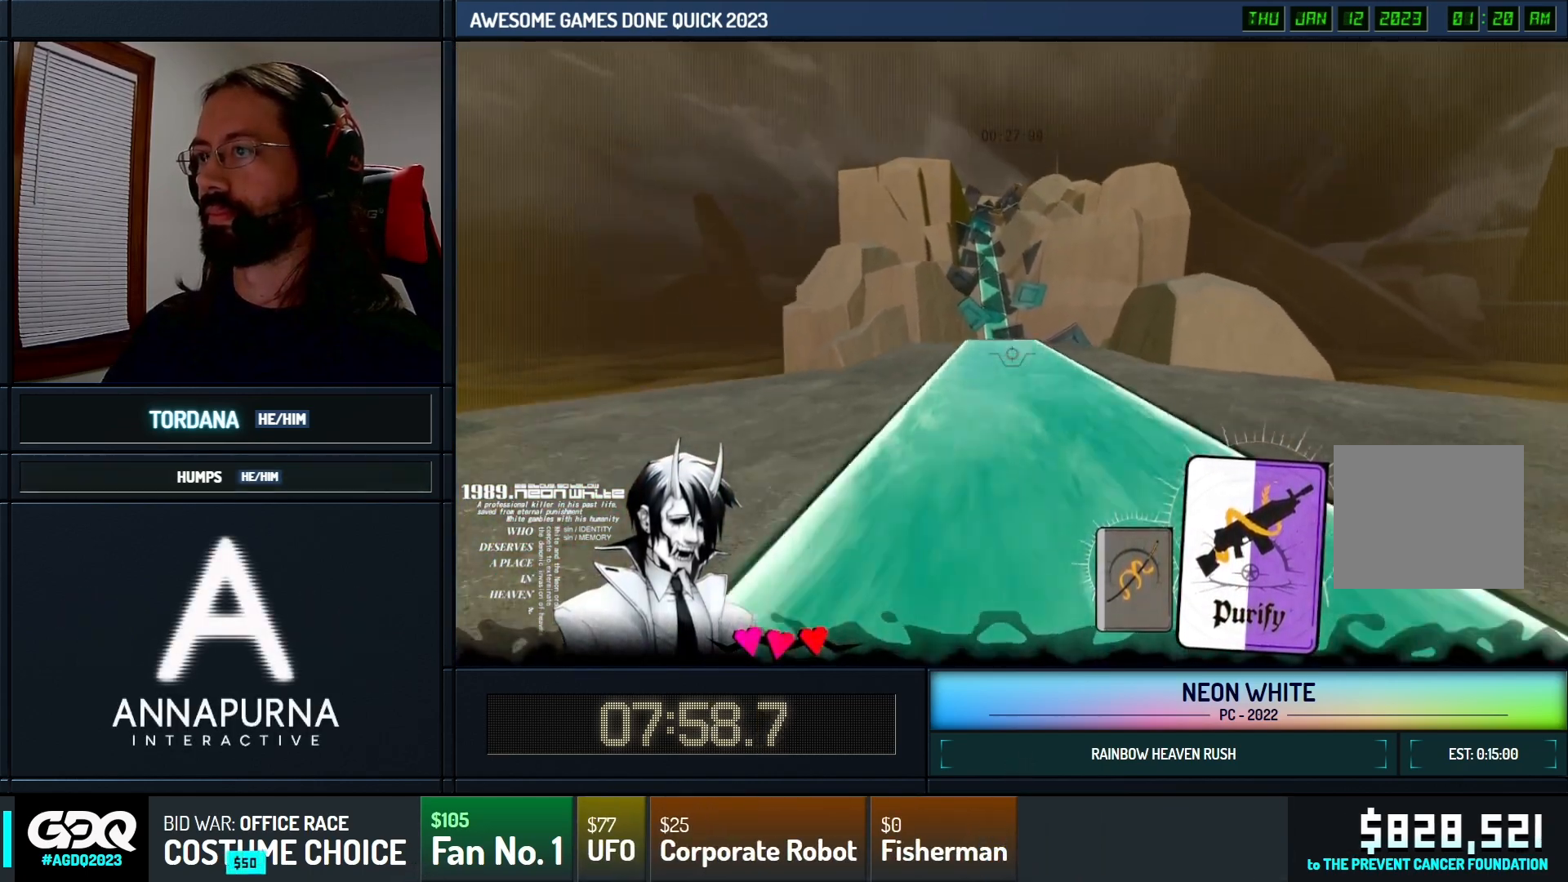
{"keys": ["up"], "events": []}
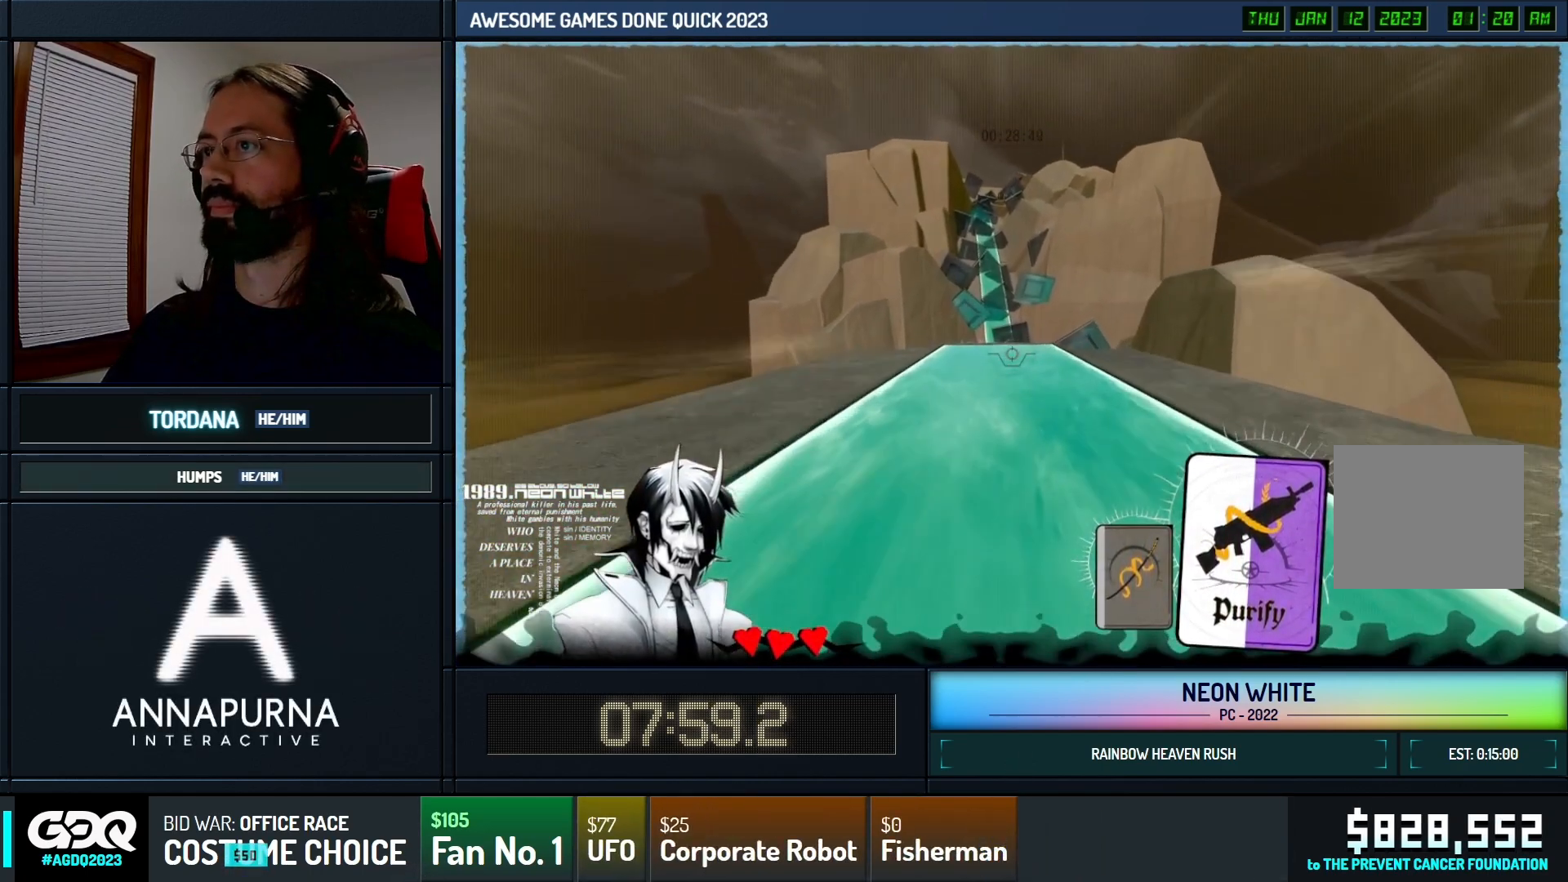
{"keys": ["up"]}
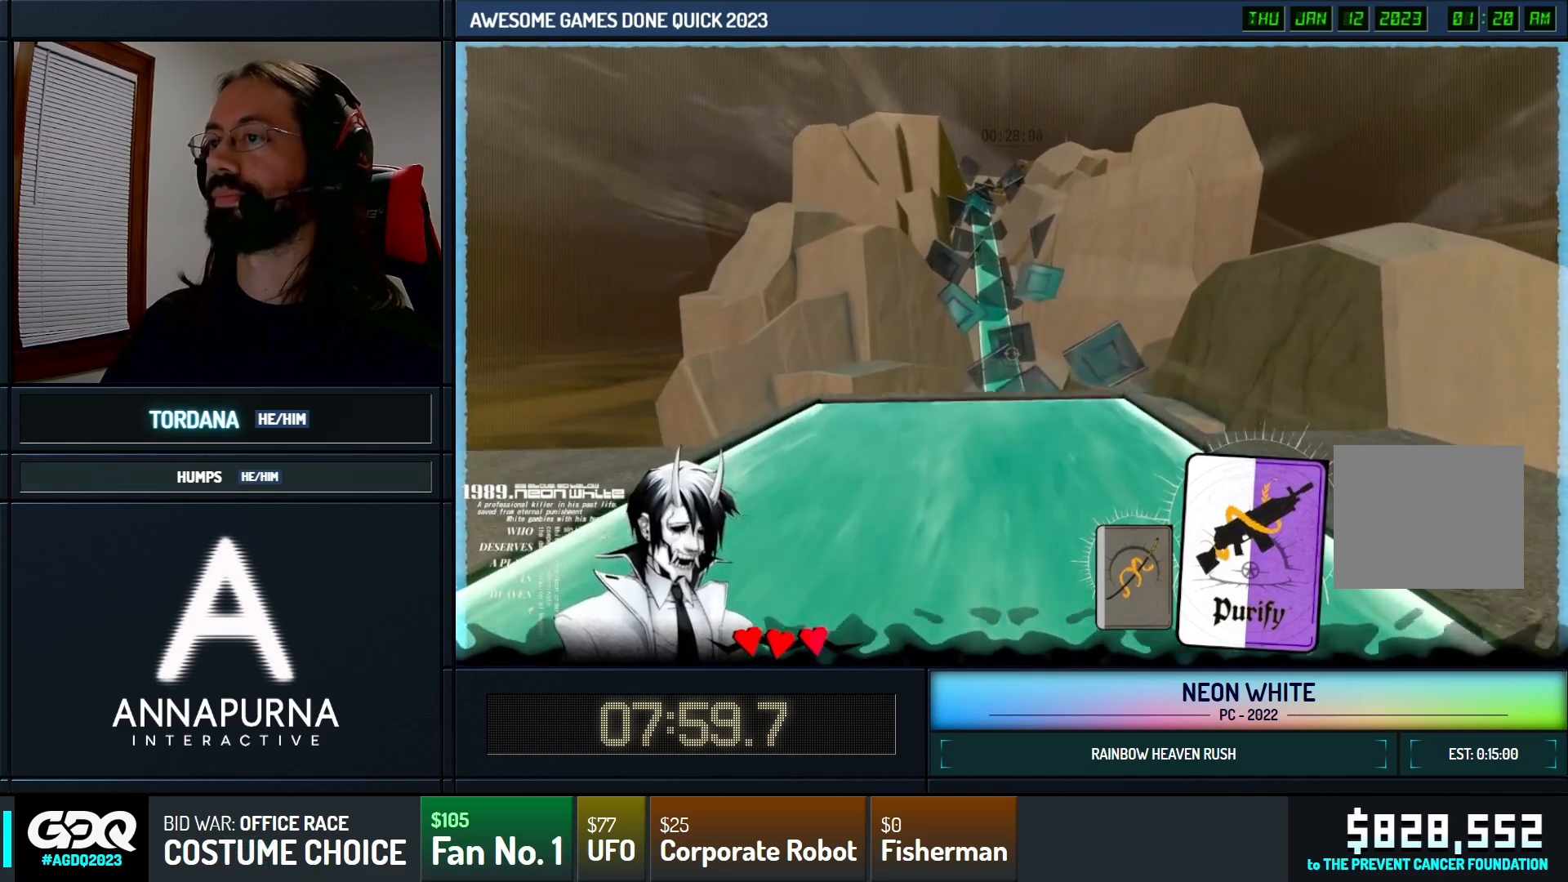
{"keys": ["up"], "events": []}
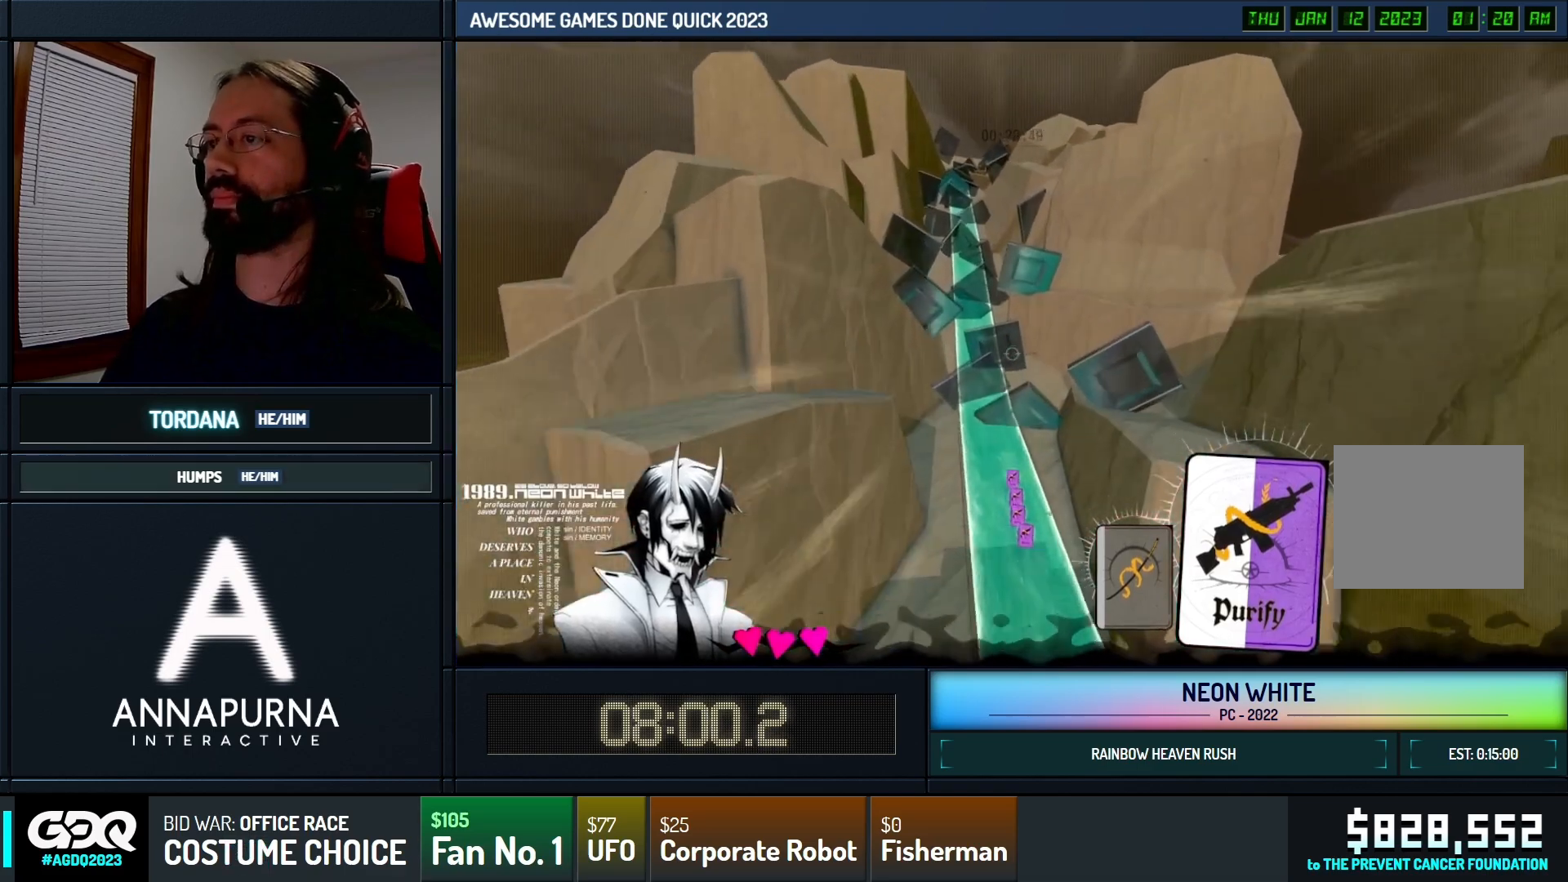
{"keys": ["up"], "events": [[400, "right", "down"], [483, "right", "up"]]}
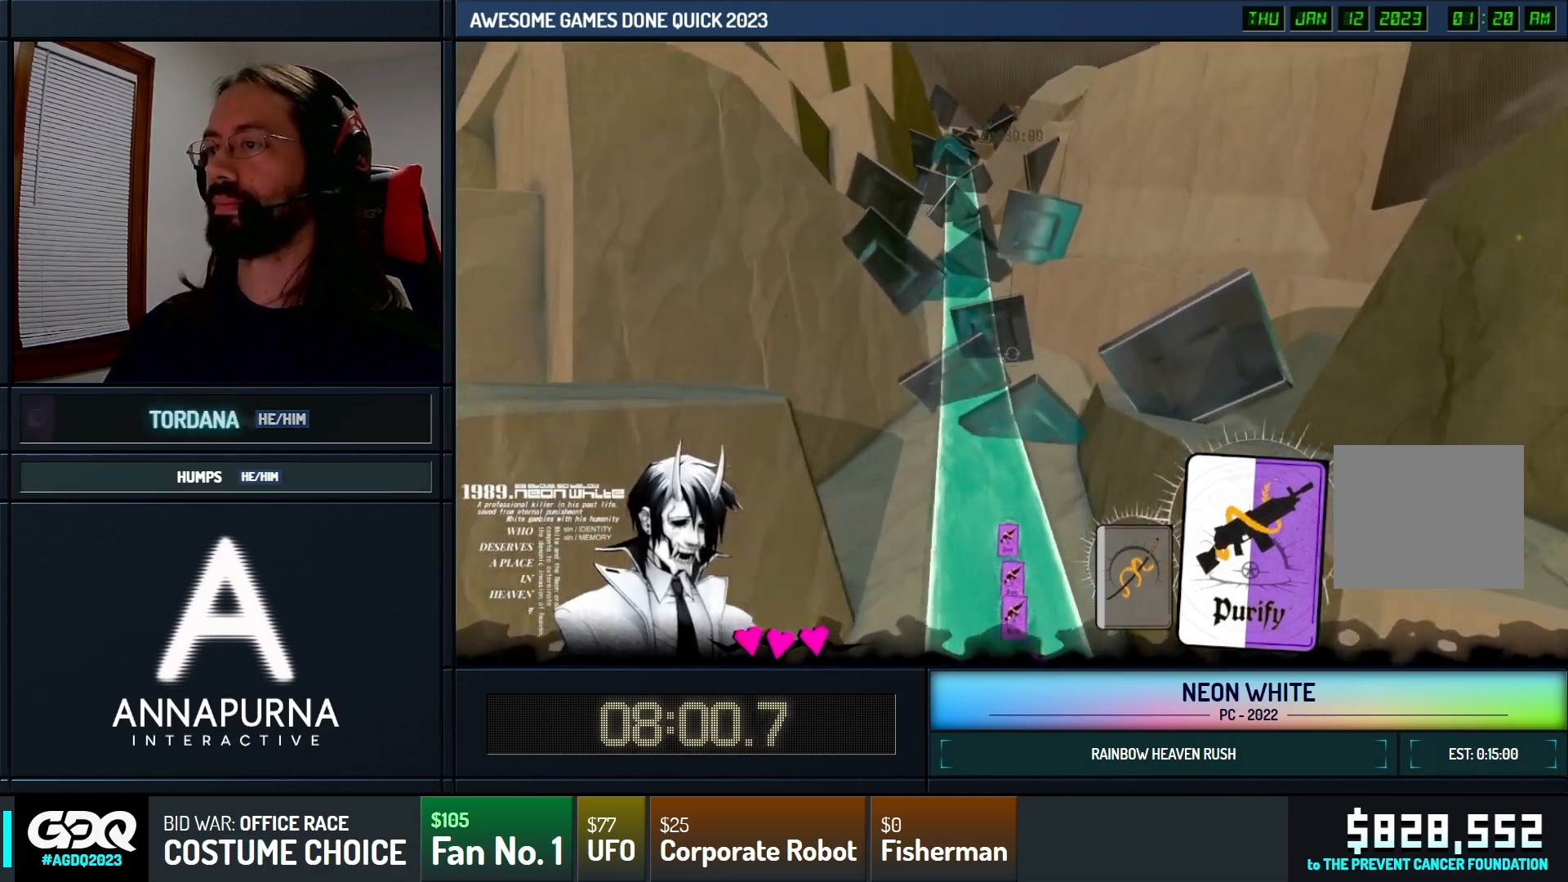
{"keys": ["up"], "events": []}
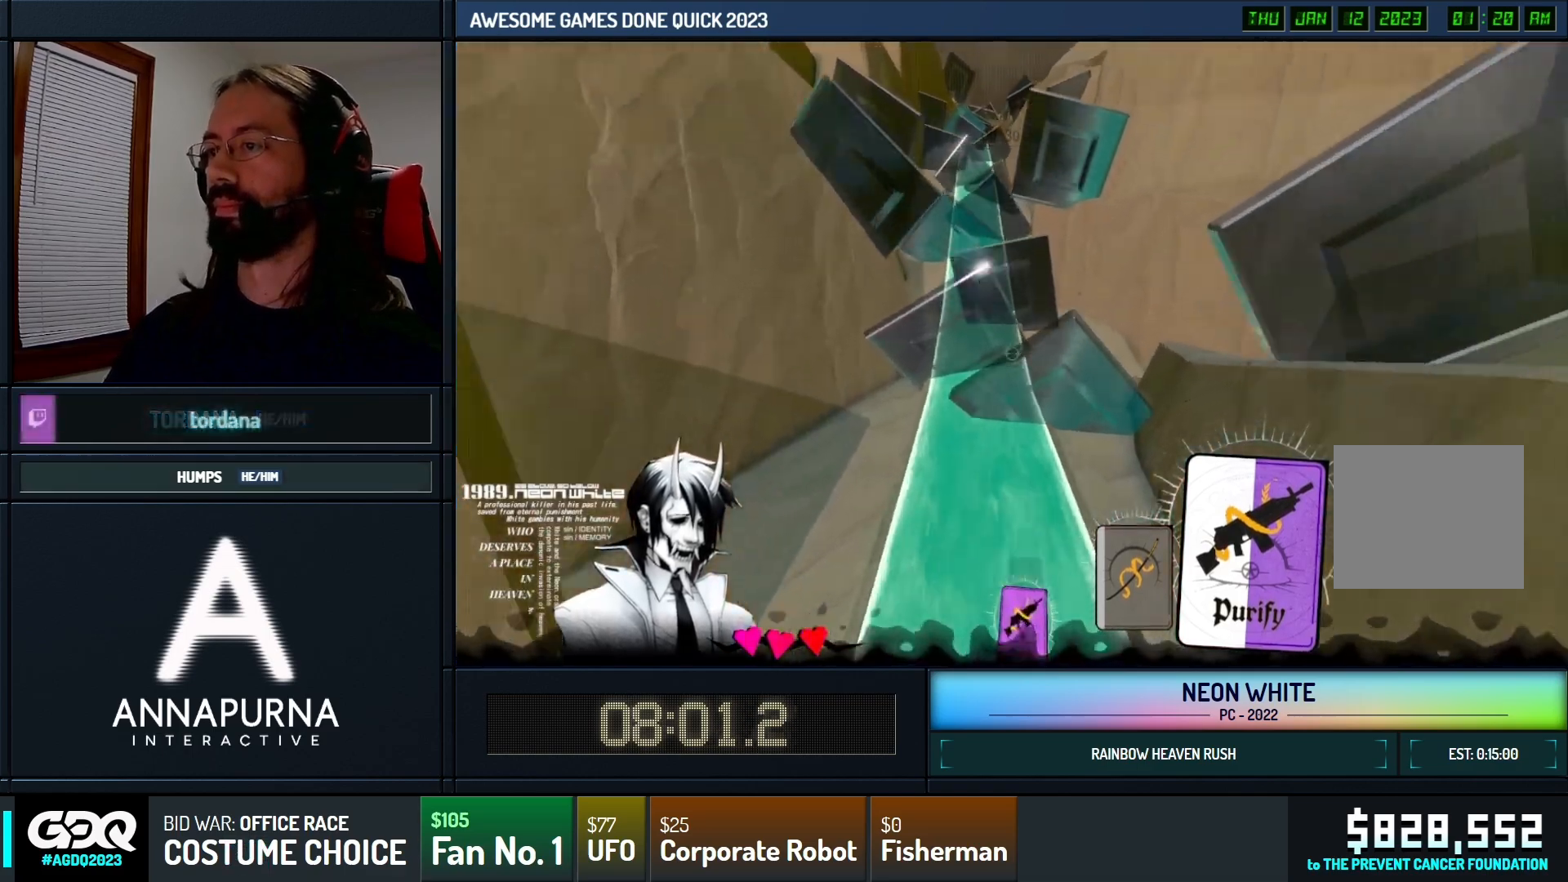
{"keys": ["look", "up"], "events": [[233, "look", "down"]]}
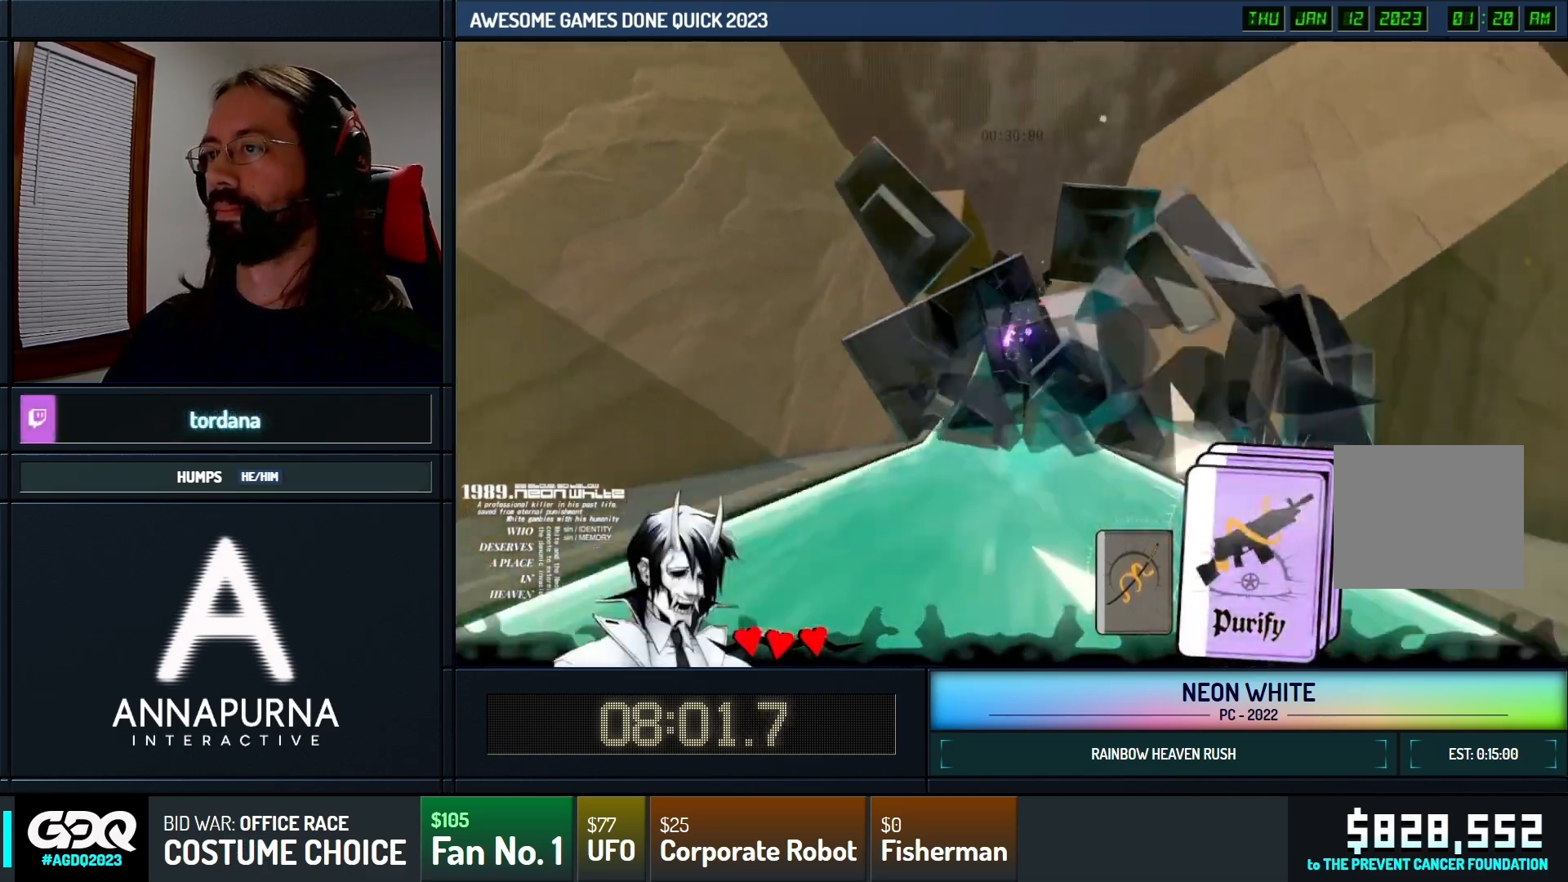
{"keys": ["look", "up"], "events": []}
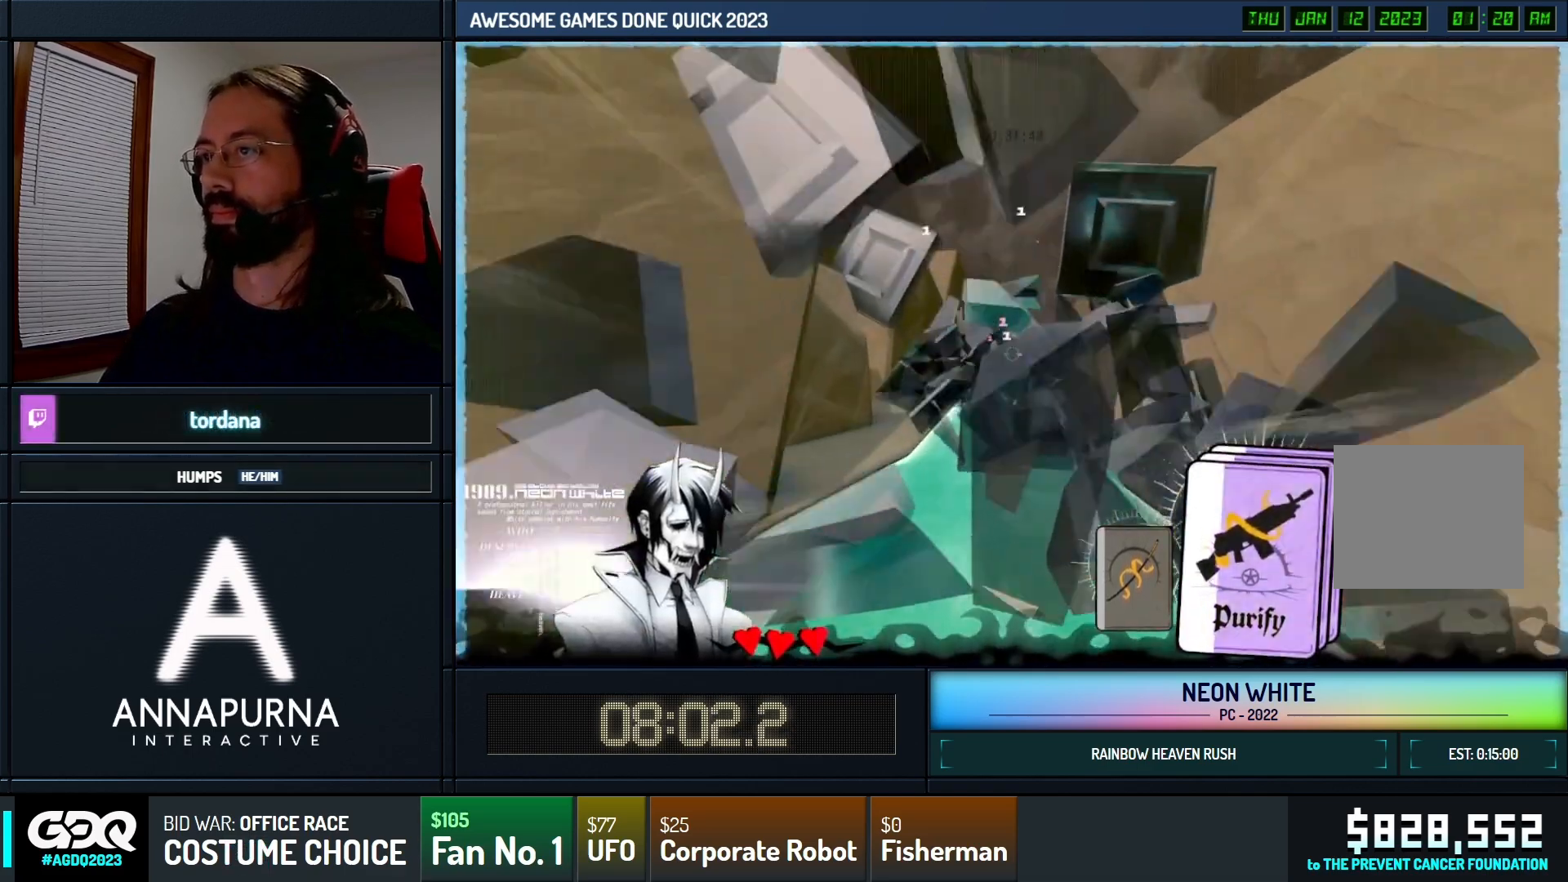
{"keys": ["look", "space", "up"], "events": [[100, "space", "down"]]}
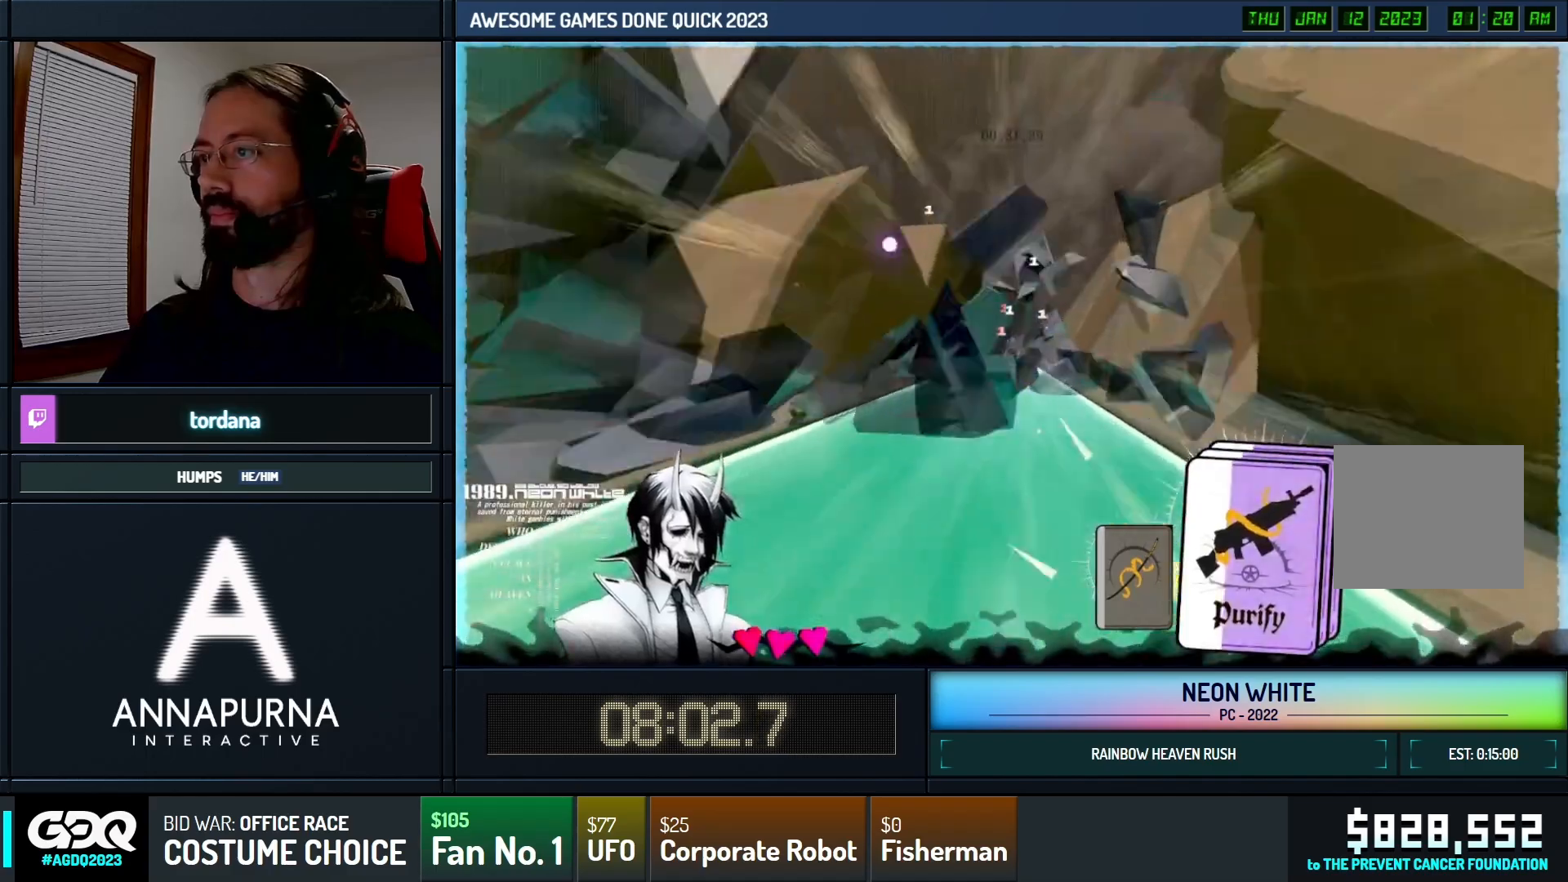
{"keys": ["look", "space", "up"], "events": []}
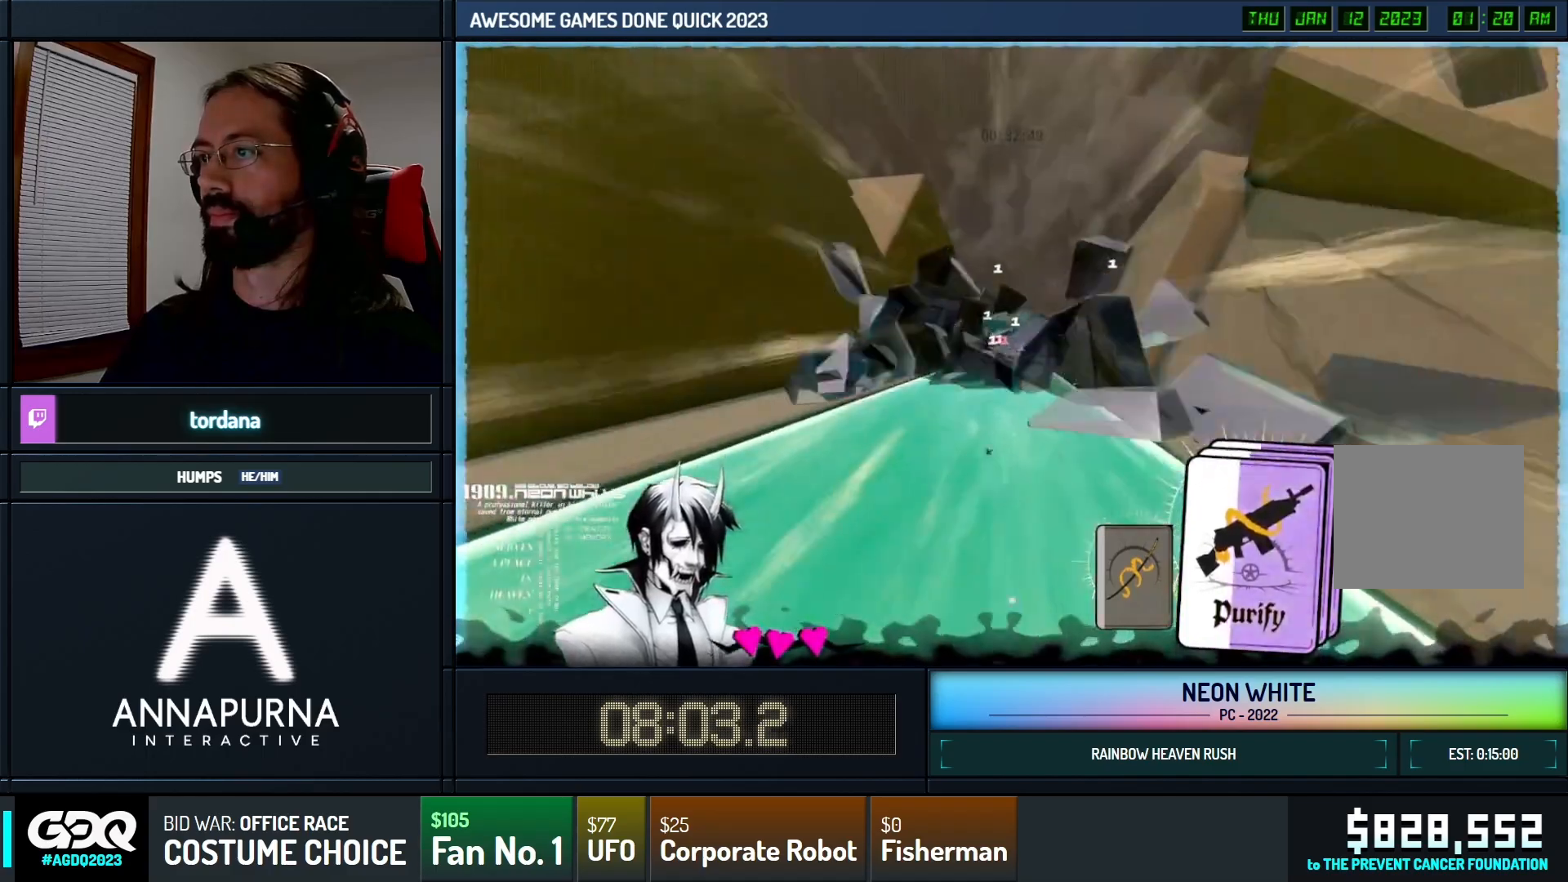
{"keys": ["look", "space", "up"], "events": []}
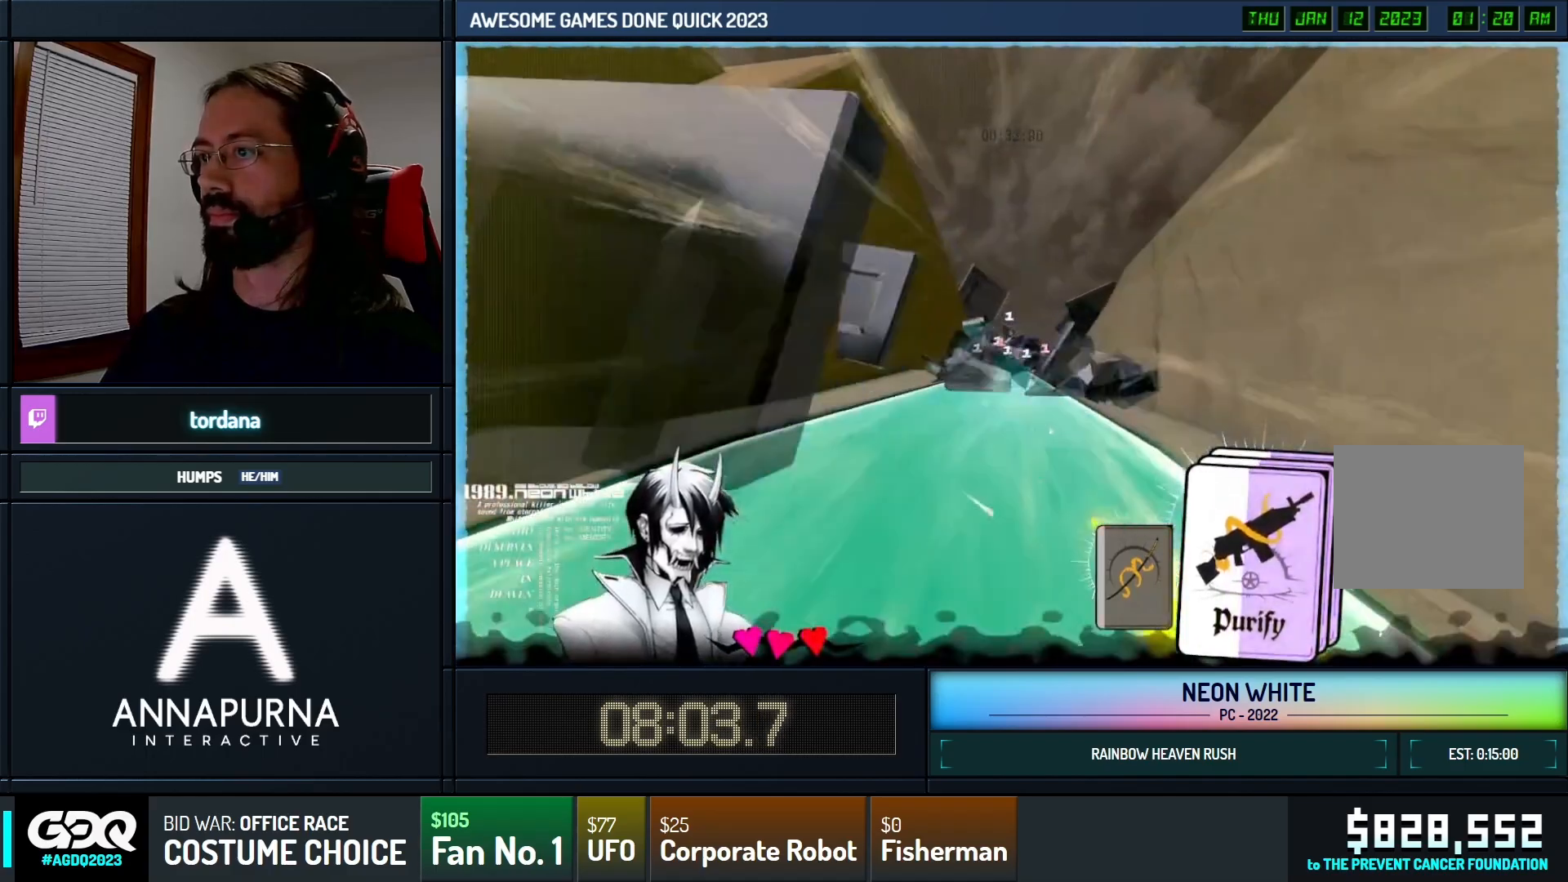
{"keys": ["look", "space", "up"], "events": []}
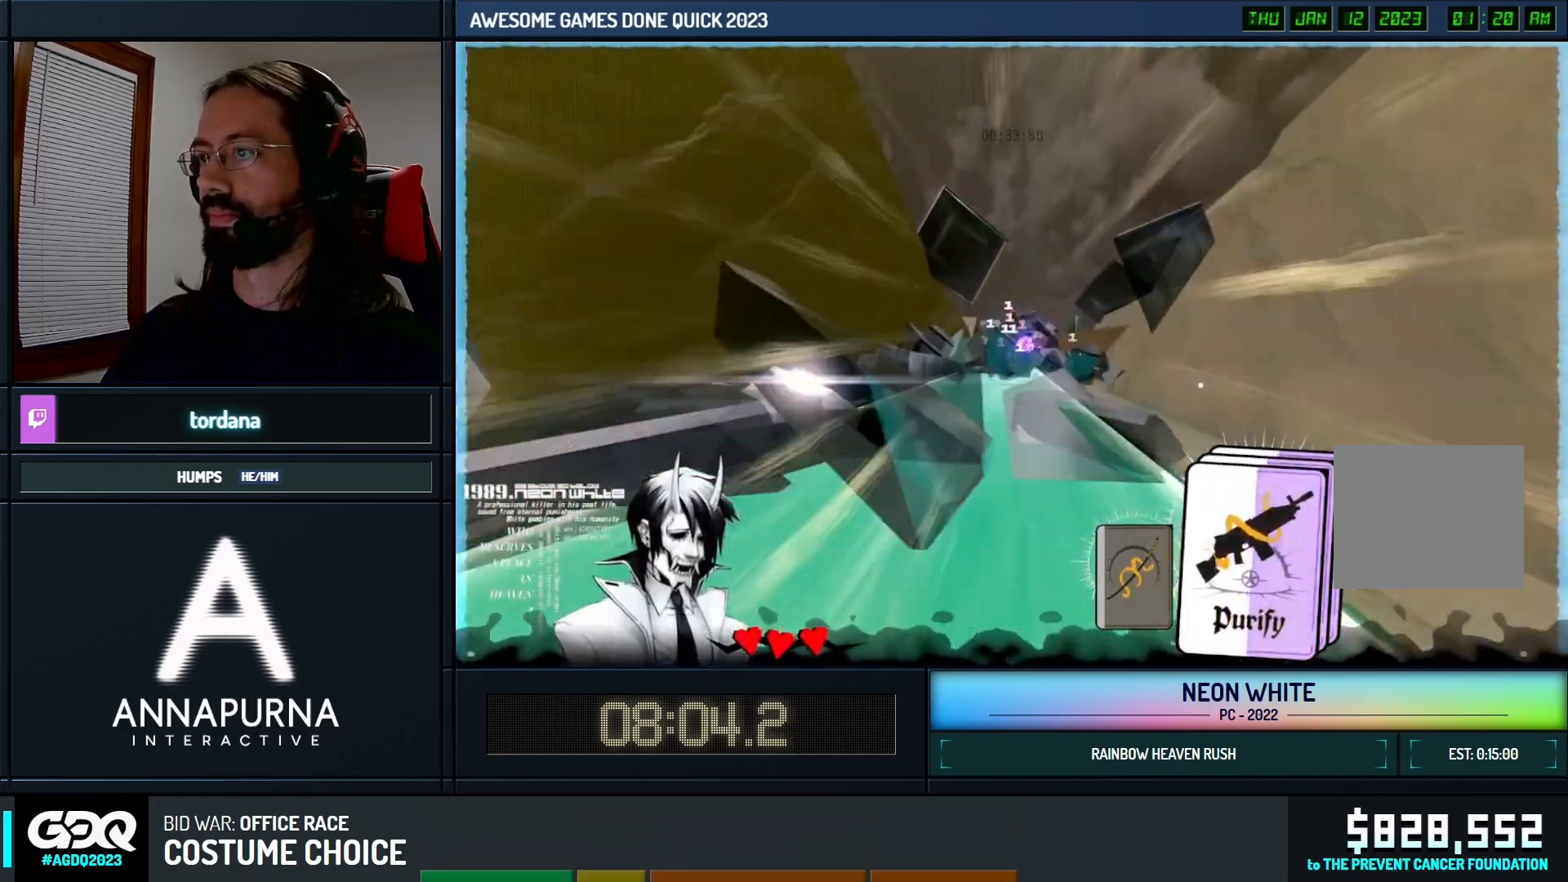
{"keys": ["look", "space", "up"], "events": []}
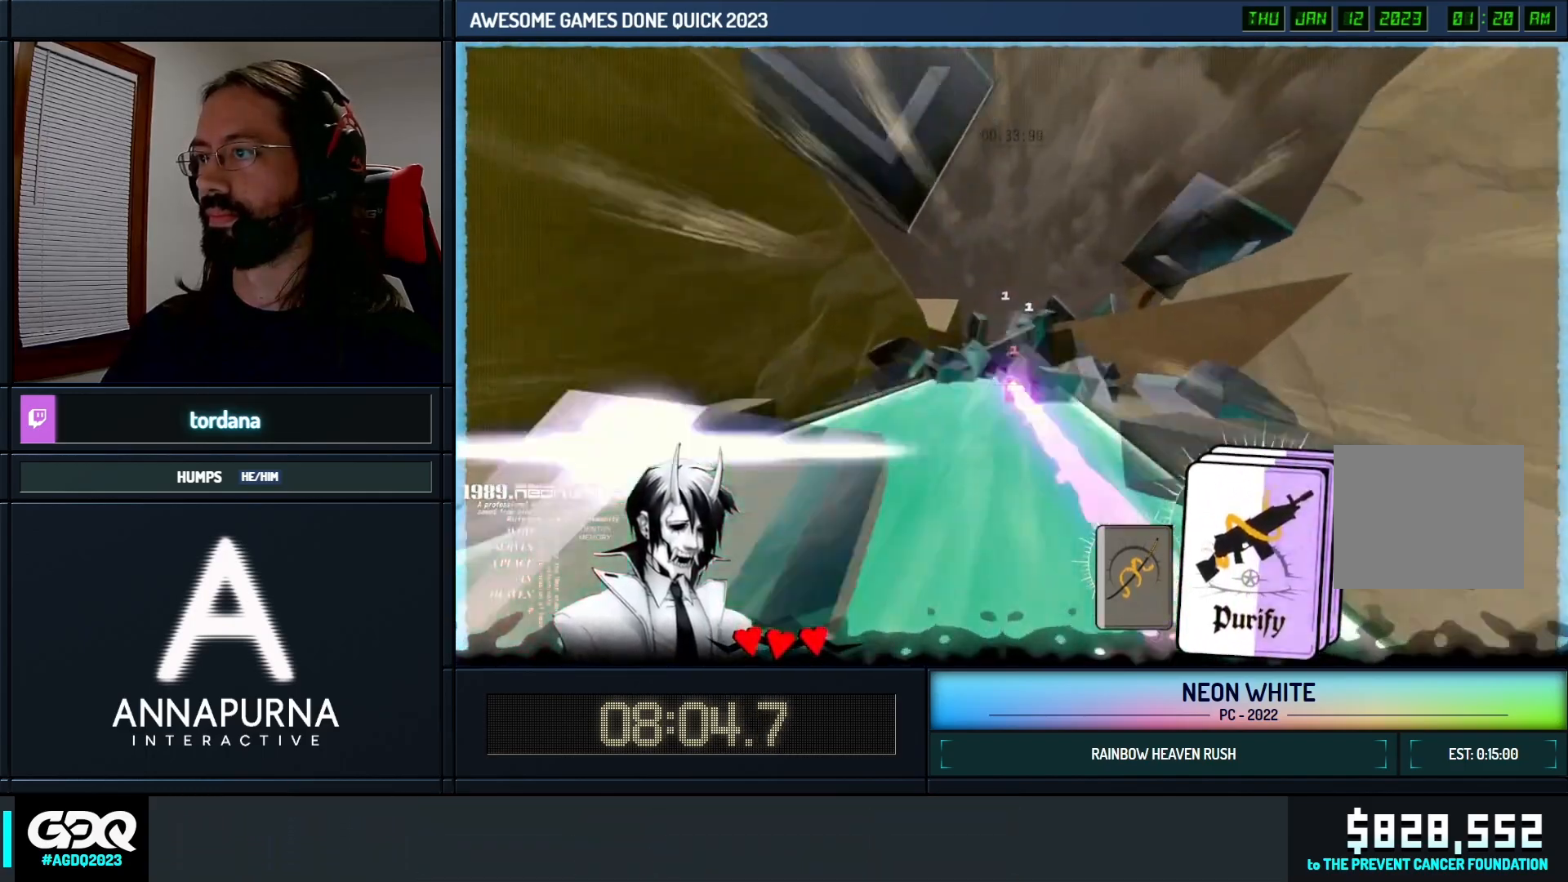
{"keys": ["look", "space", "up"], "events": []}
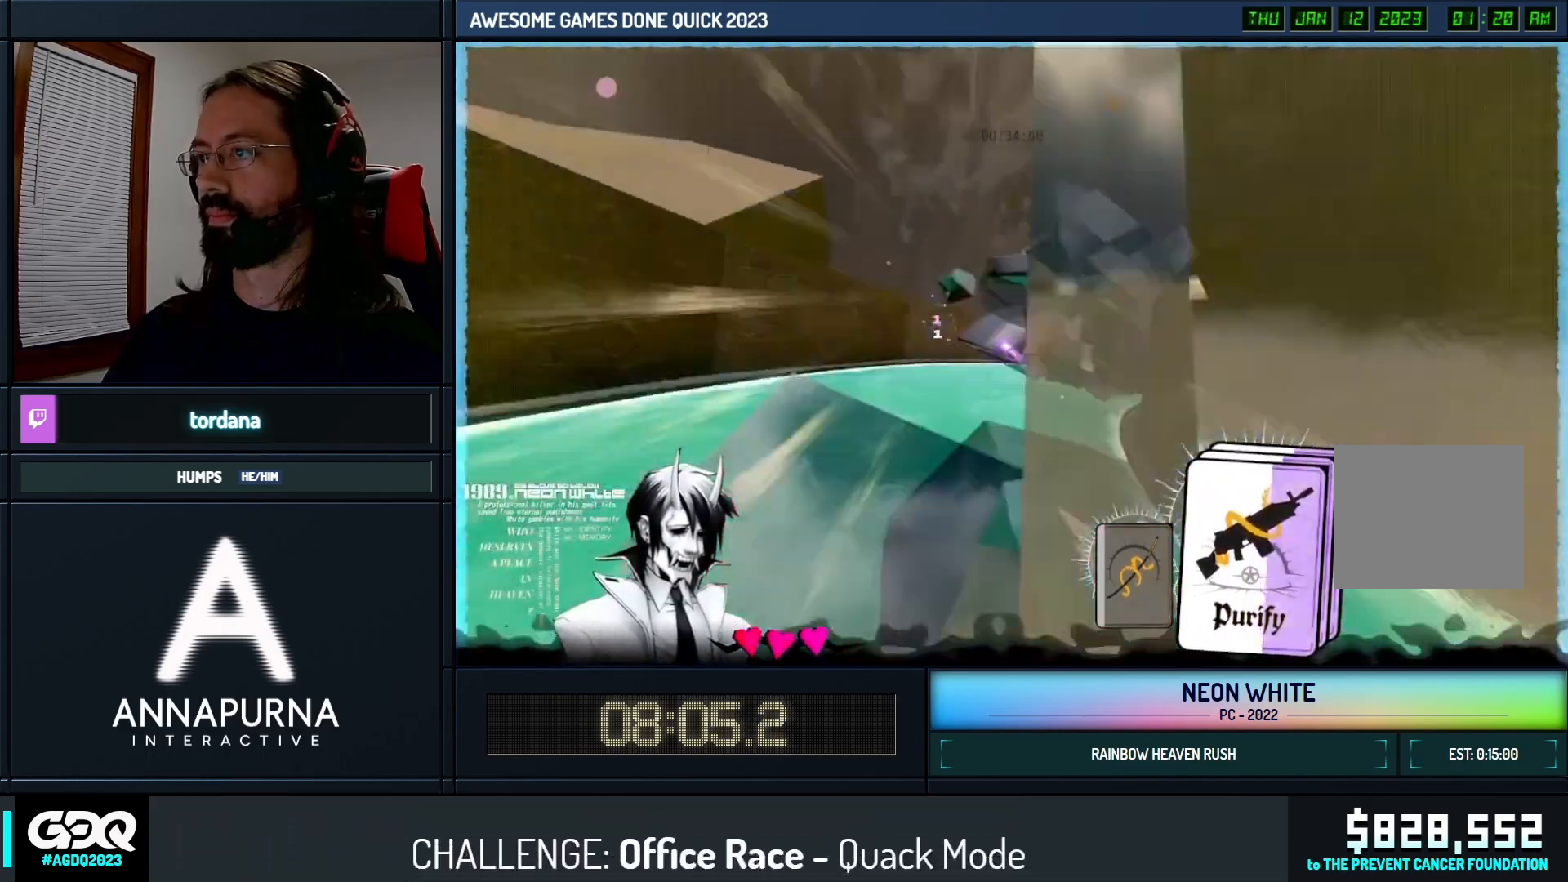
{"keys": ["look", "space", "up"], "events": [[300, "right", "down"], [400, "right", "up"]]}
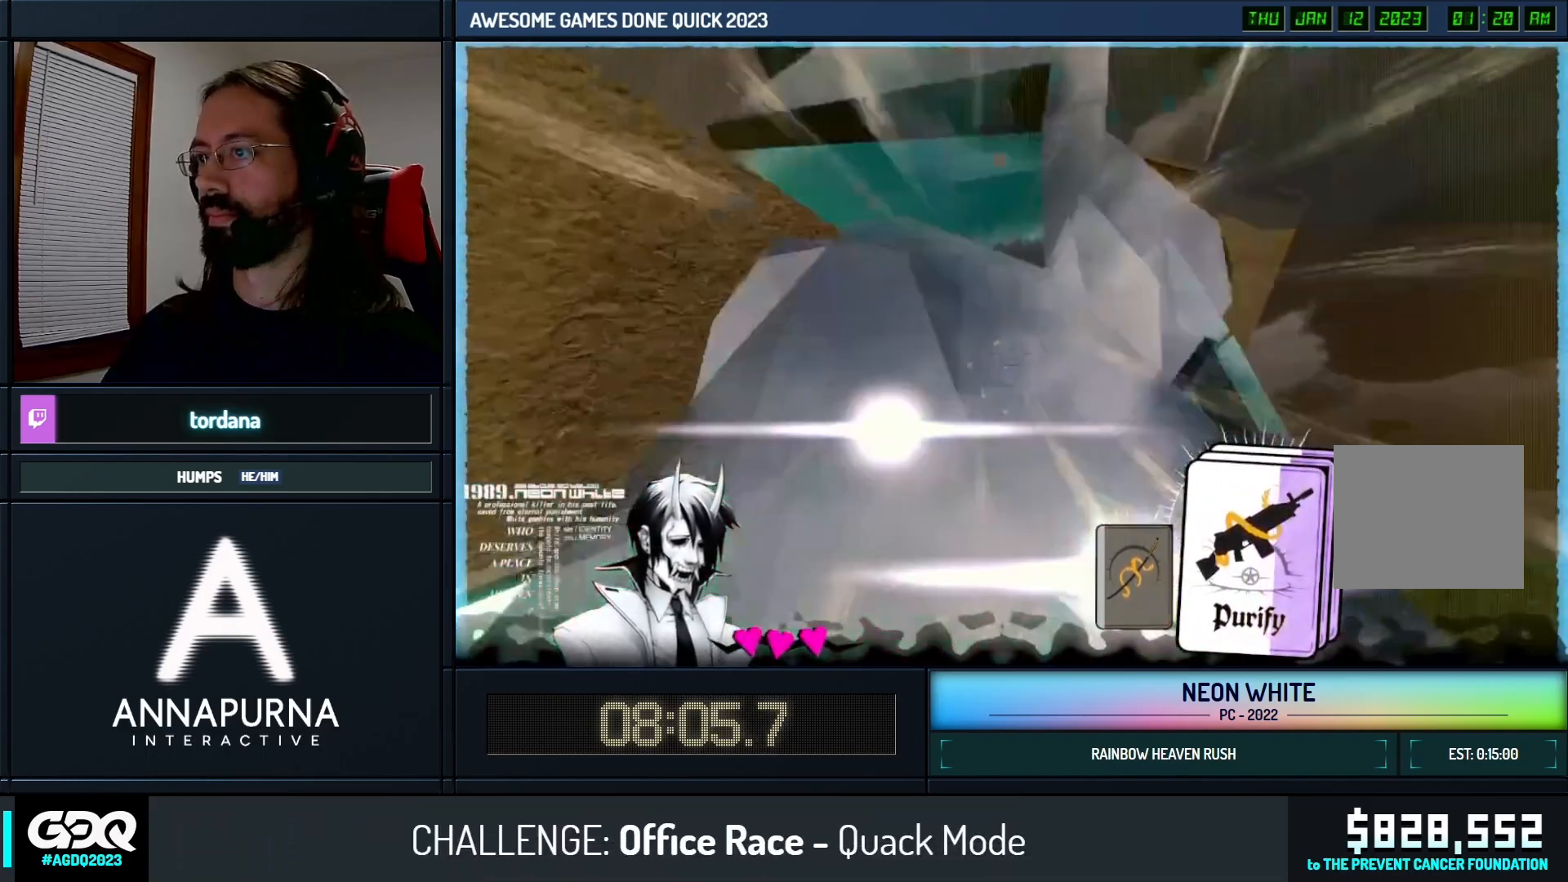
{"keys": ["look", "space", "up"], "events": []}
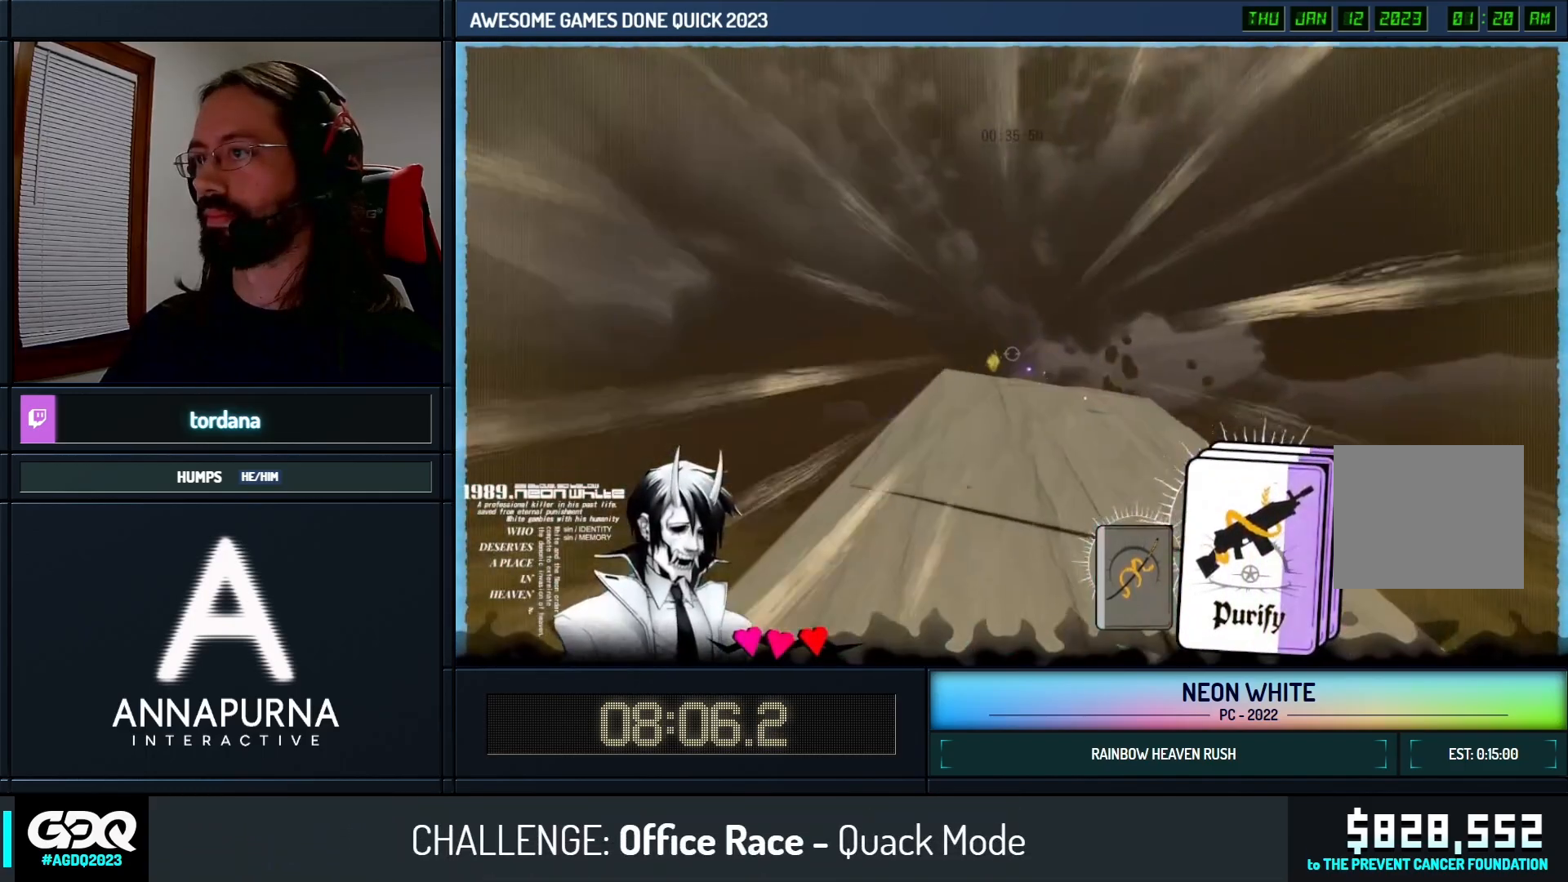
{"keys": ["look", "space", "up"], "events": []}
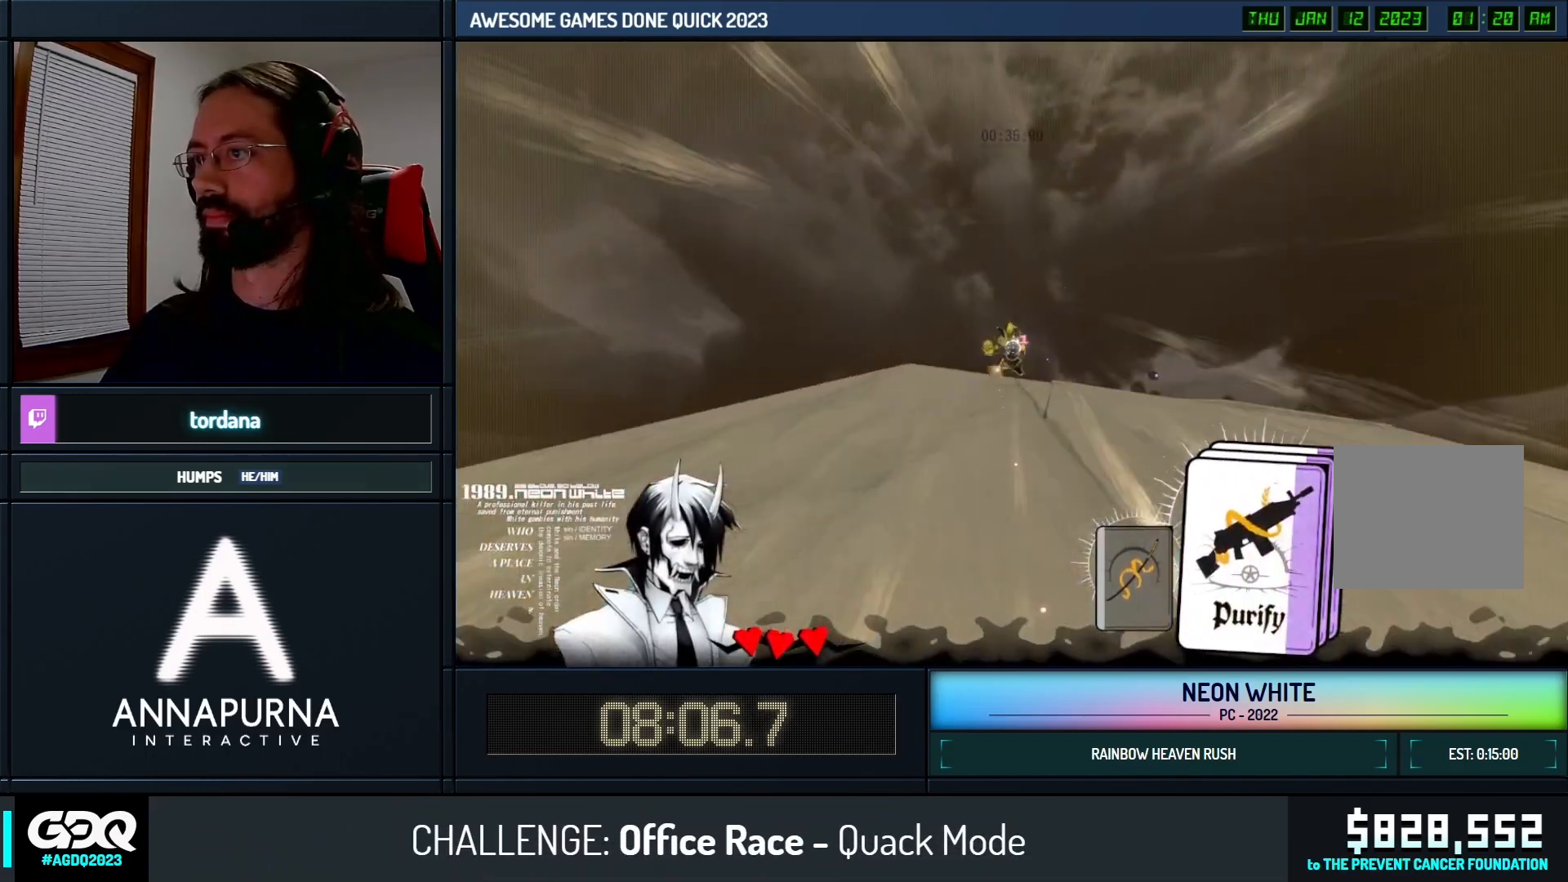
{"keys": ["space", "up"], "events": [[200, "look", "up"]]}